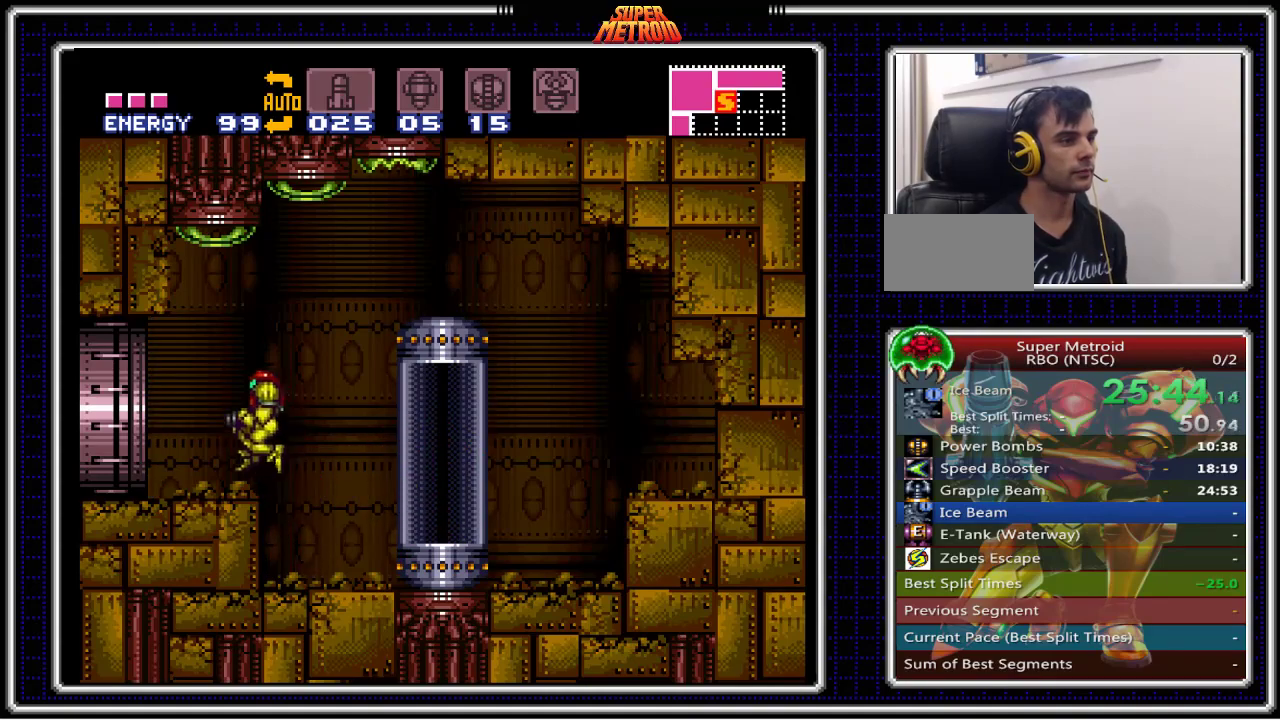
Gameplay with a controller (Nintendo layout); each line is a JSON object with the inputs held at the frame after it. "events" lists button and stick changes between this image and that frame as [ms after this image, input, new state], when the widget could be followed in between. Not read: L3 R3.
{"buttons": ["A", "B", "DPAD_LEFT"], "events": [[400, "A", "down"]]}
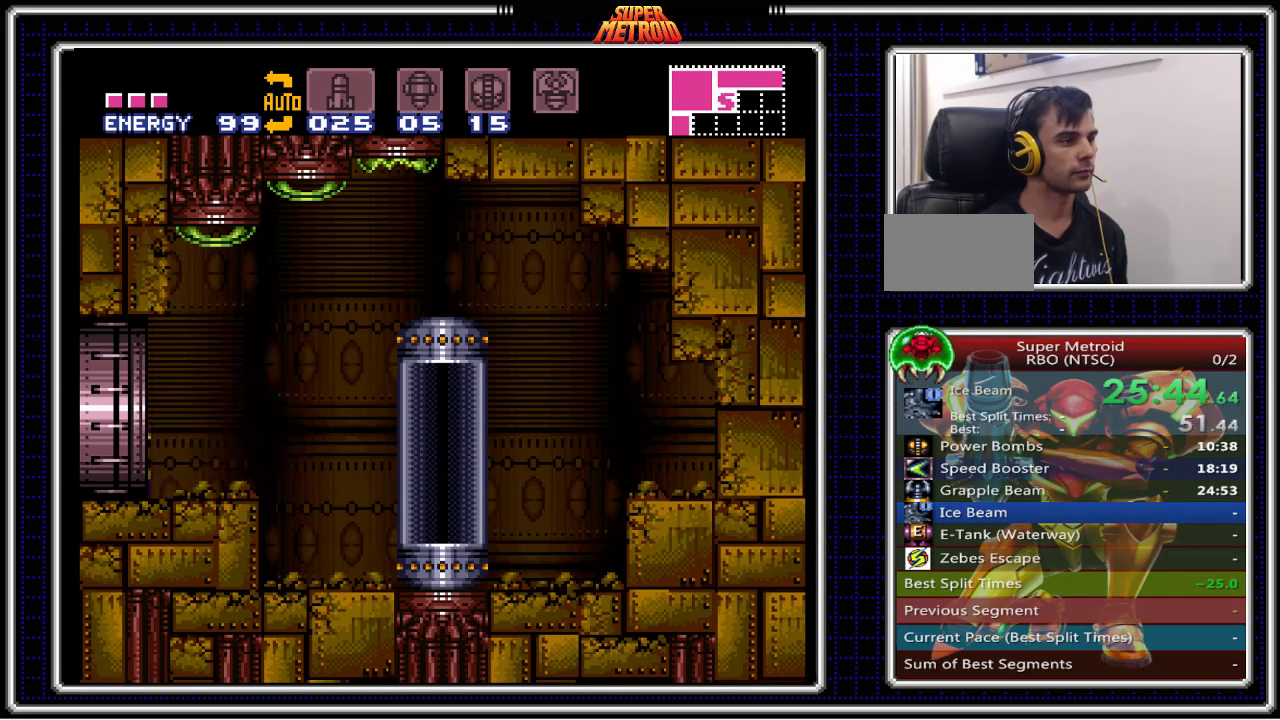
{"buttons": ["A", "B", "DPAD_LEFT"], "events": []}
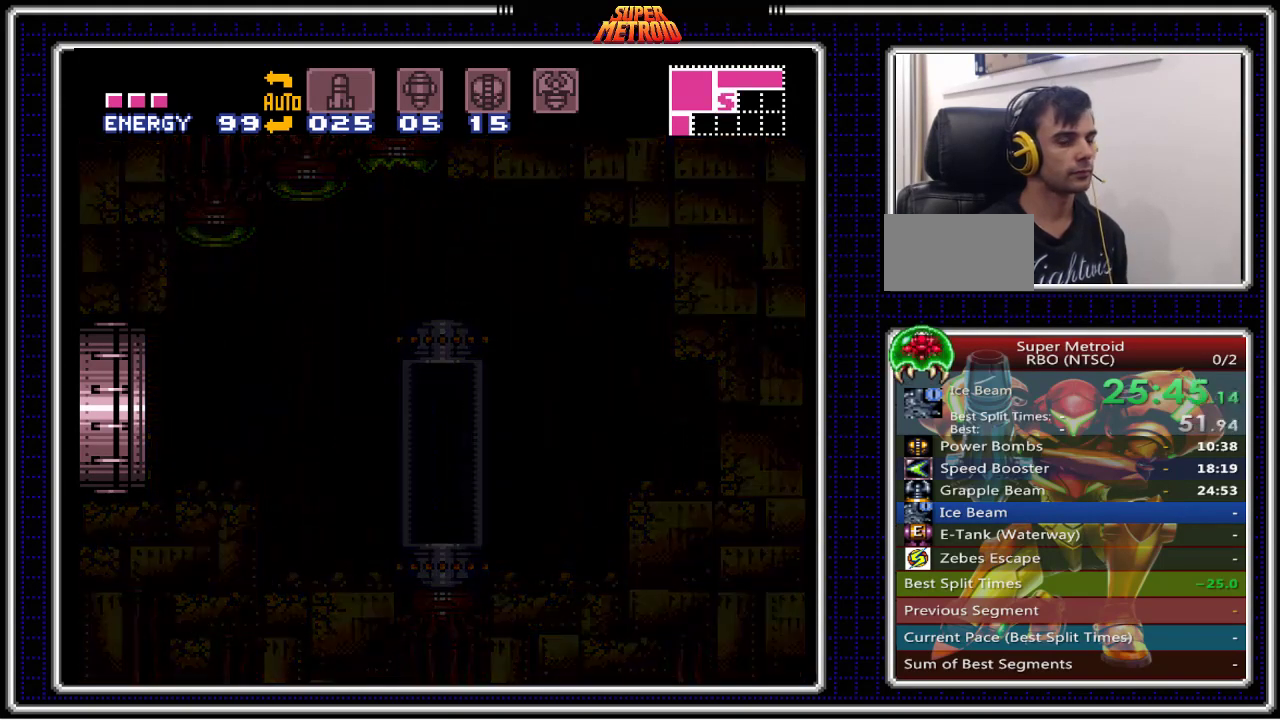
{"buttons": ["A", "B", "DPAD_LEFT"], "events": []}
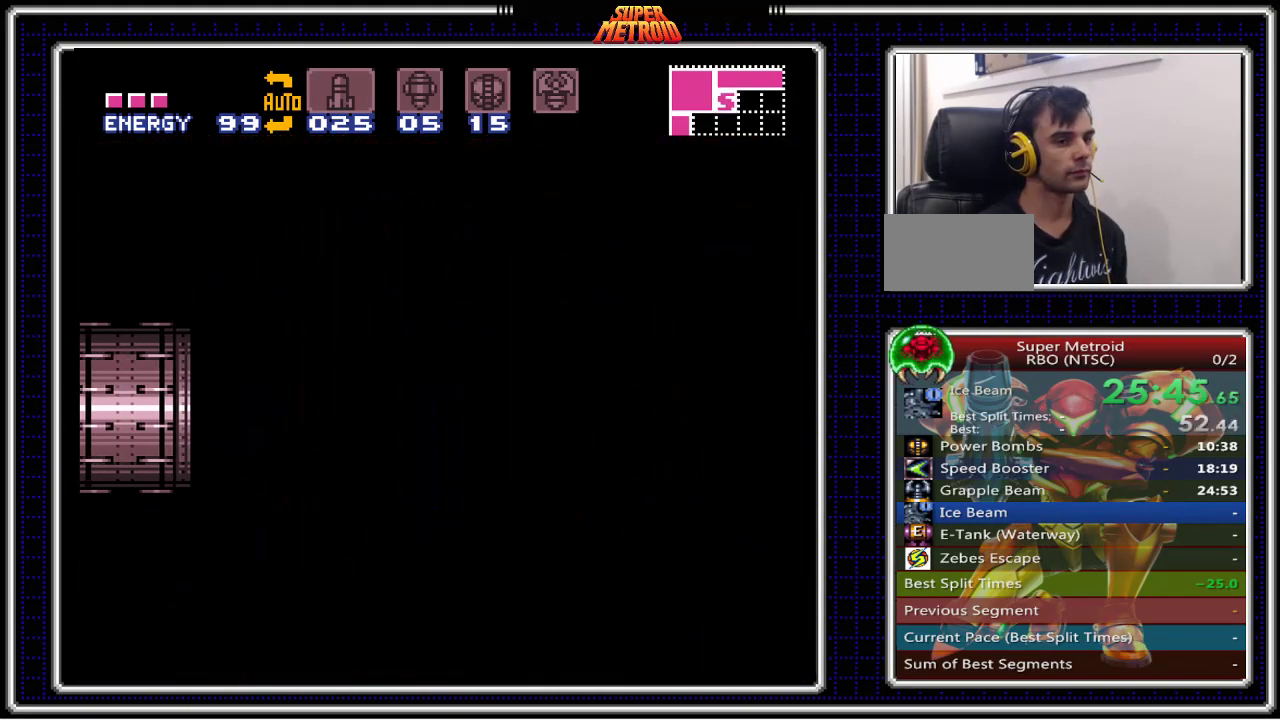
{"buttons": ["A", "B", "DPAD_LEFT"], "events": []}
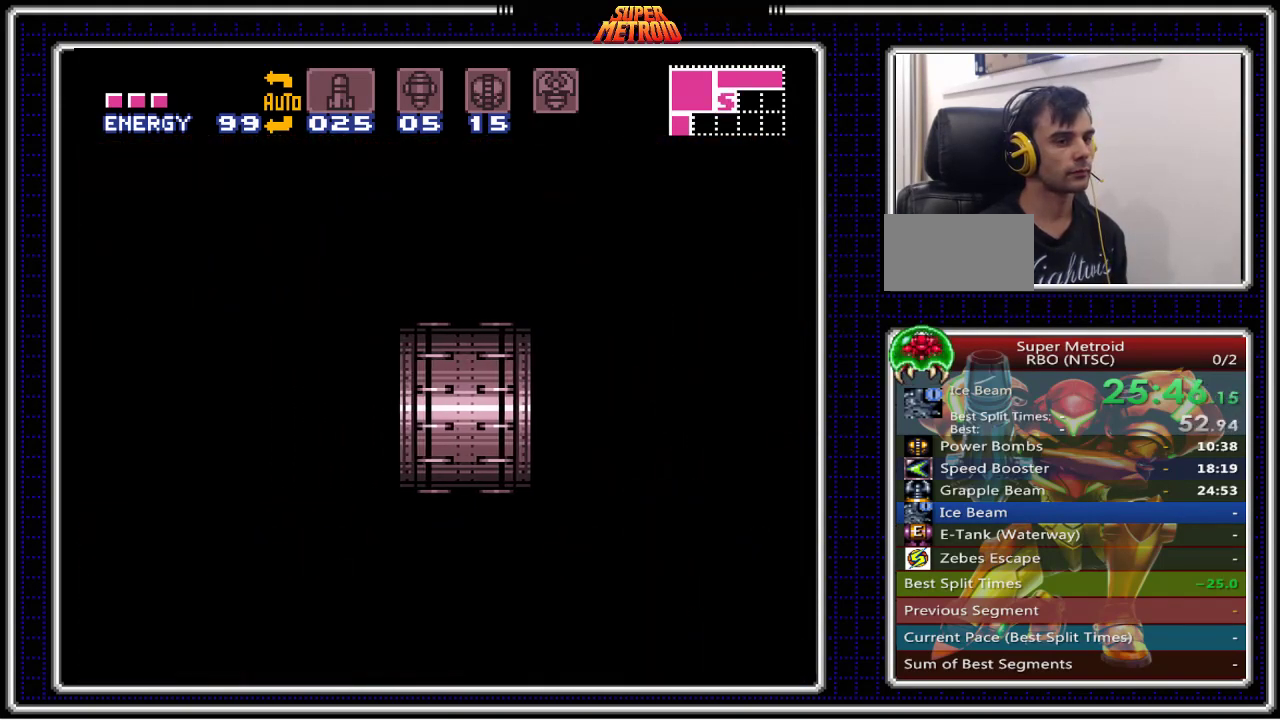
{"buttons": ["A", "B", "DPAD_LEFT"], "events": []}
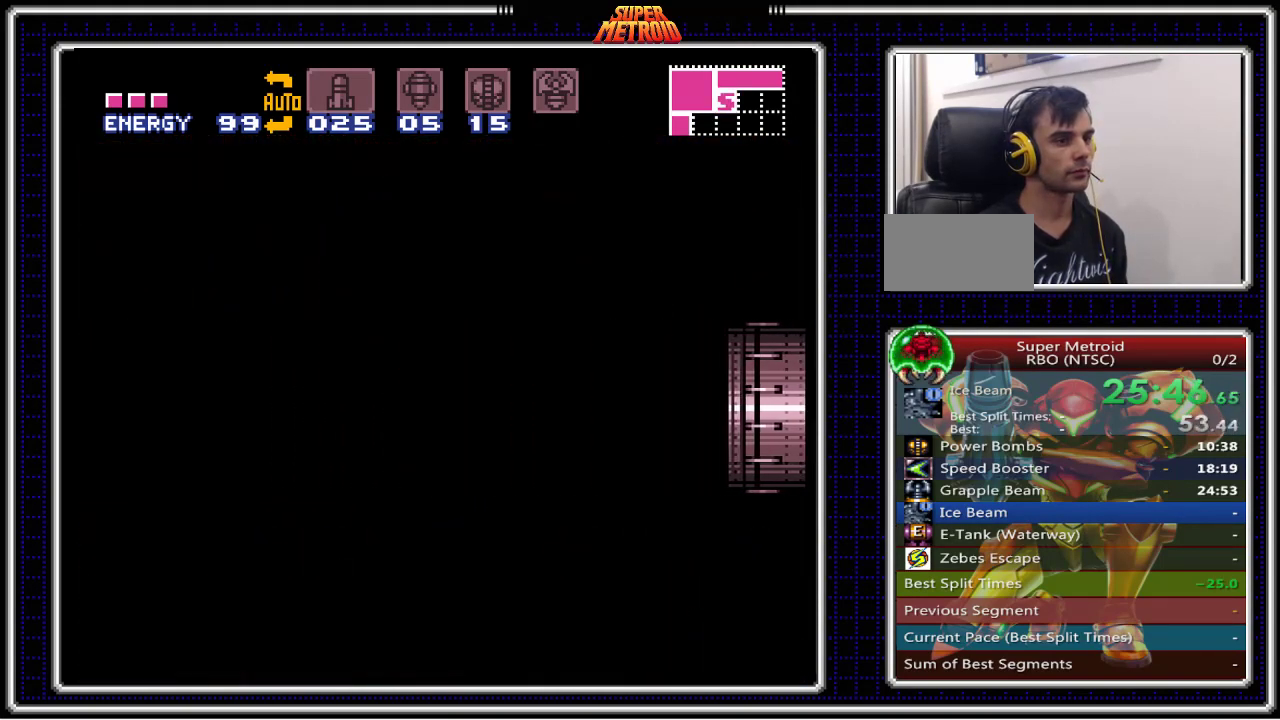
{"buttons": ["A", "B", "DPAD_LEFT"], "events": []}
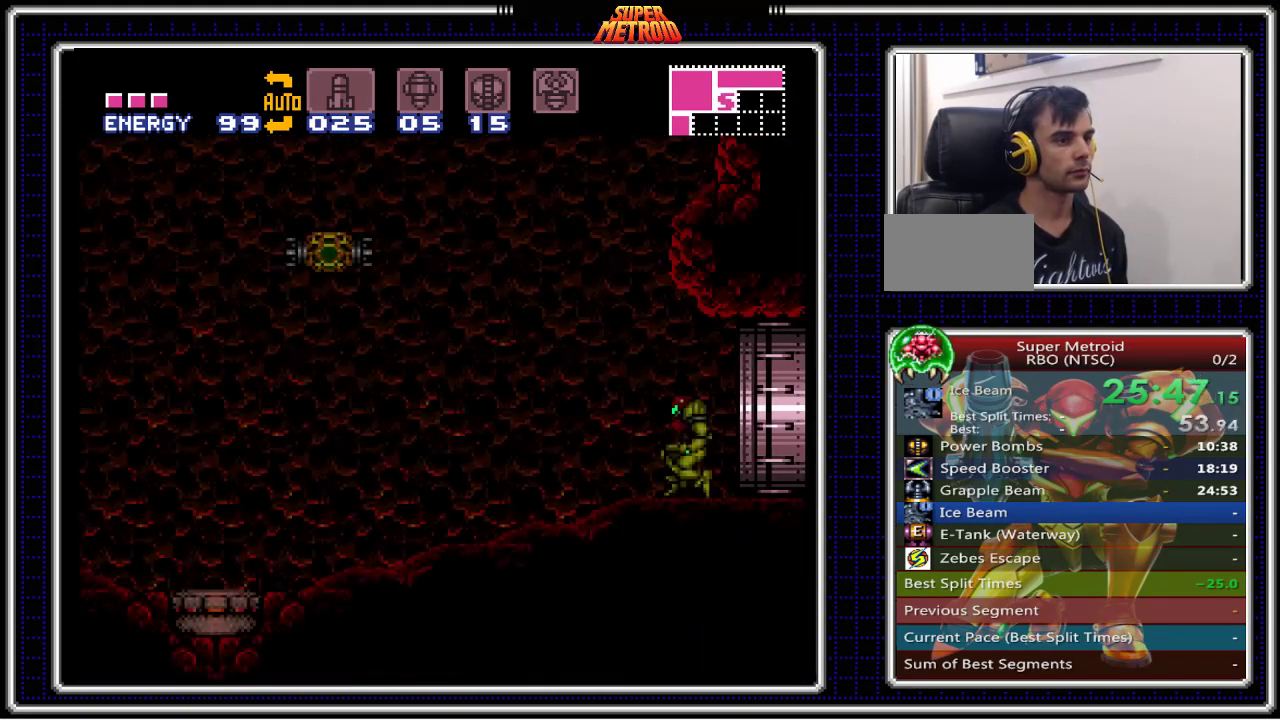
{"buttons": ["A", "B", "DPAD_LEFT"], "events": []}
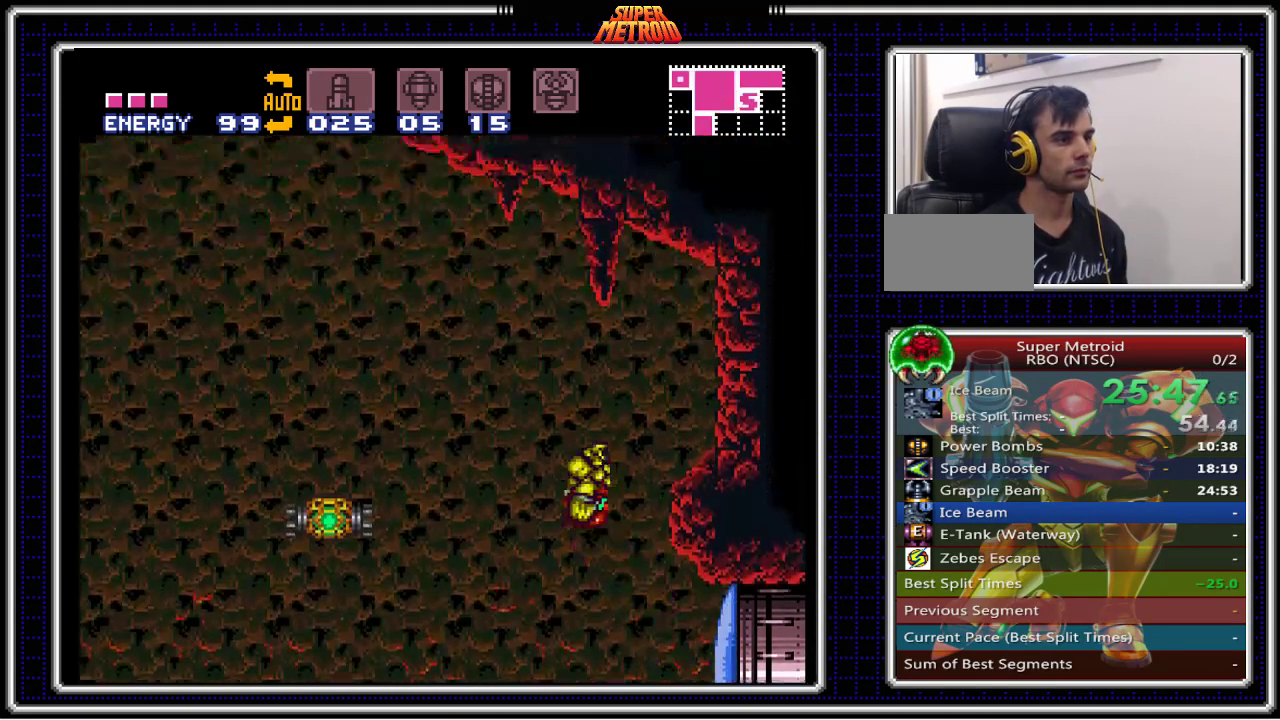
{"buttons": ["B", "DPAD_LEFT"], "events": [[250, "A", "up"]]}
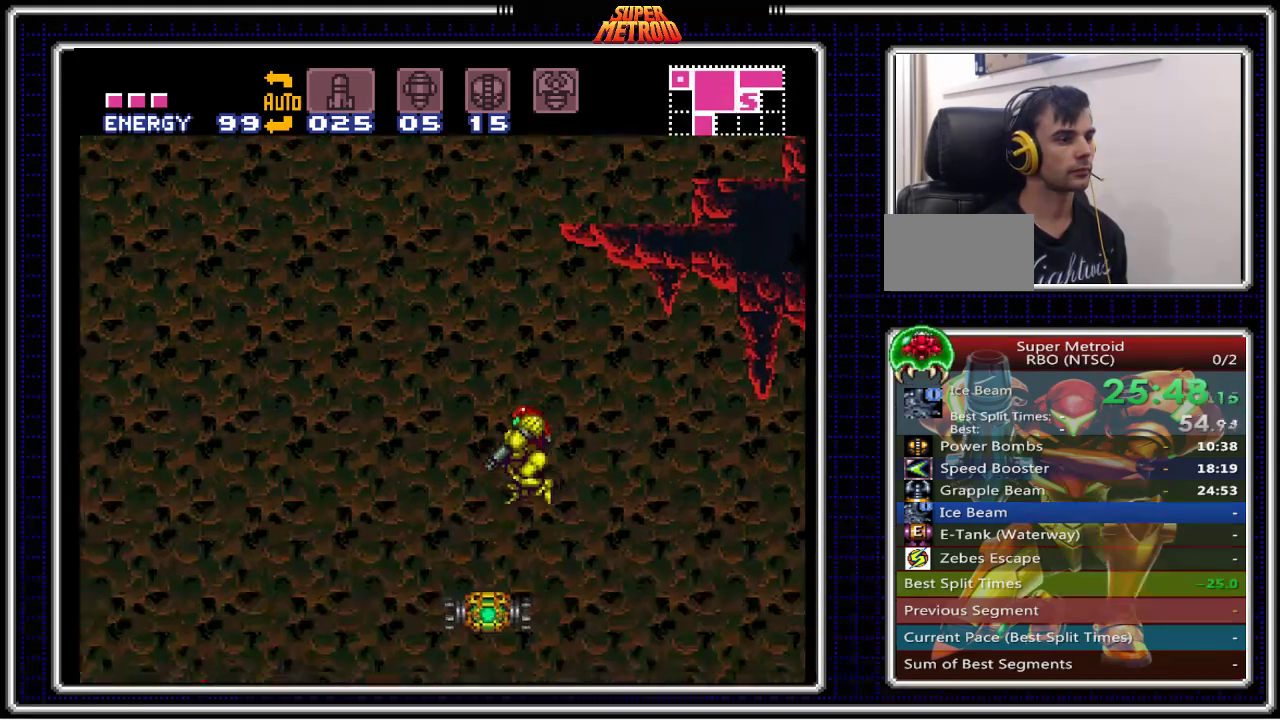
{"buttons": ["A", "B", "DPAD_RIGHT"], "events": [[250, "A", "down"], [250, "DPAD_LEFT", "up"], [283, "DPAD_RIGHT", "down"]]}
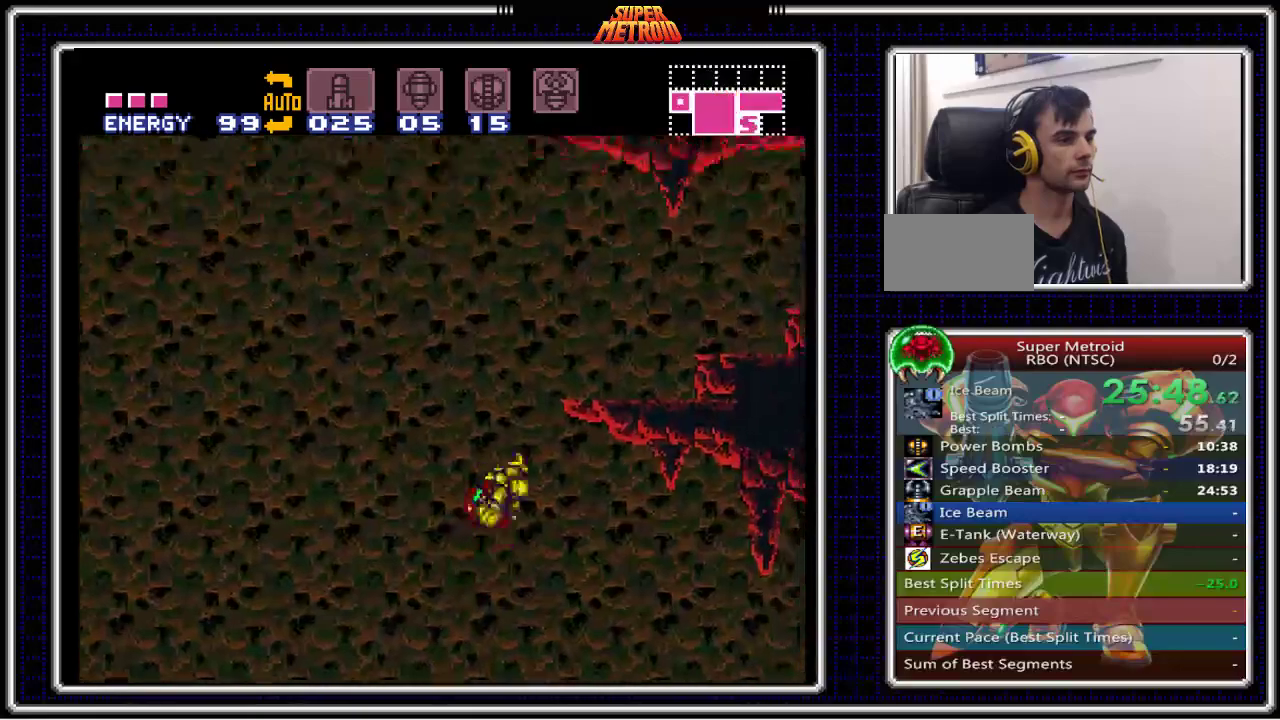
{"buttons": ["B", "DPAD_RIGHT"], "events": [[283, "A", "up"], [317, "X", "down"], [333, "DPAD_RIGHT", "up"], [417, "DPAD_RIGHT", "down"], [450, "X", "up"]]}
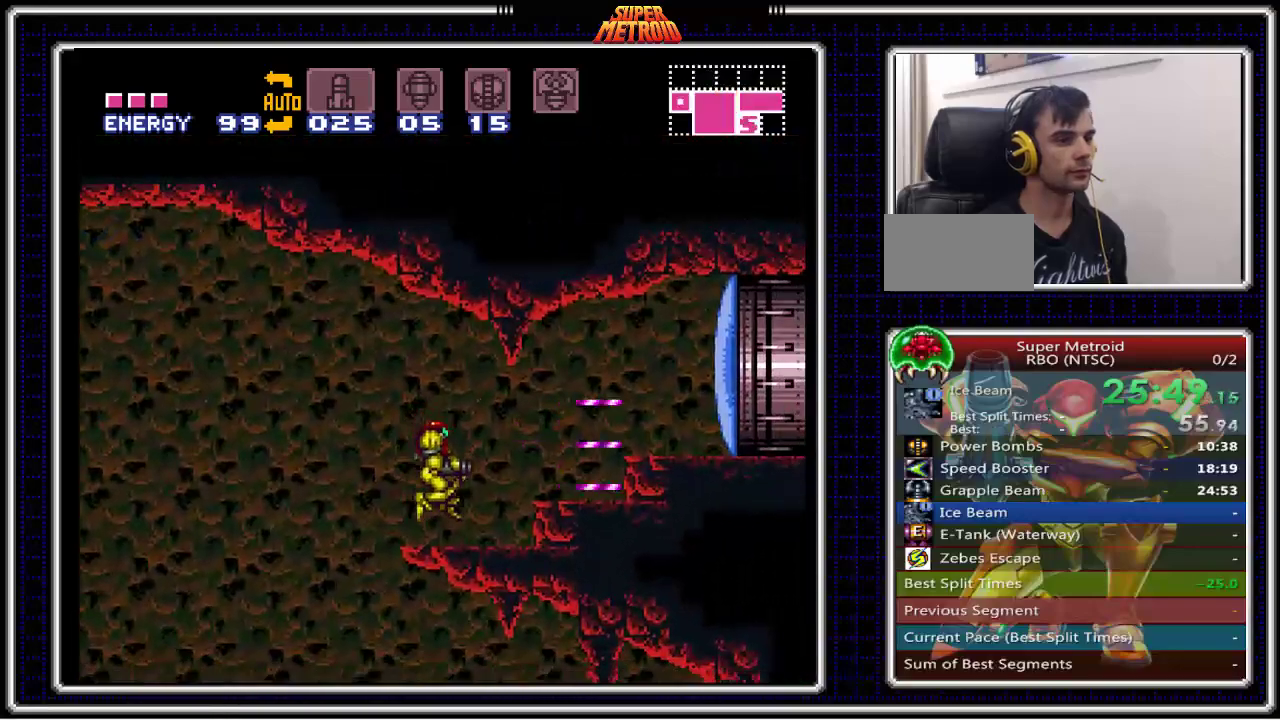
{"buttons": ["B", "DPAD_RIGHT"], "events": [[217, "A", "down"], [417, "A", "up"]]}
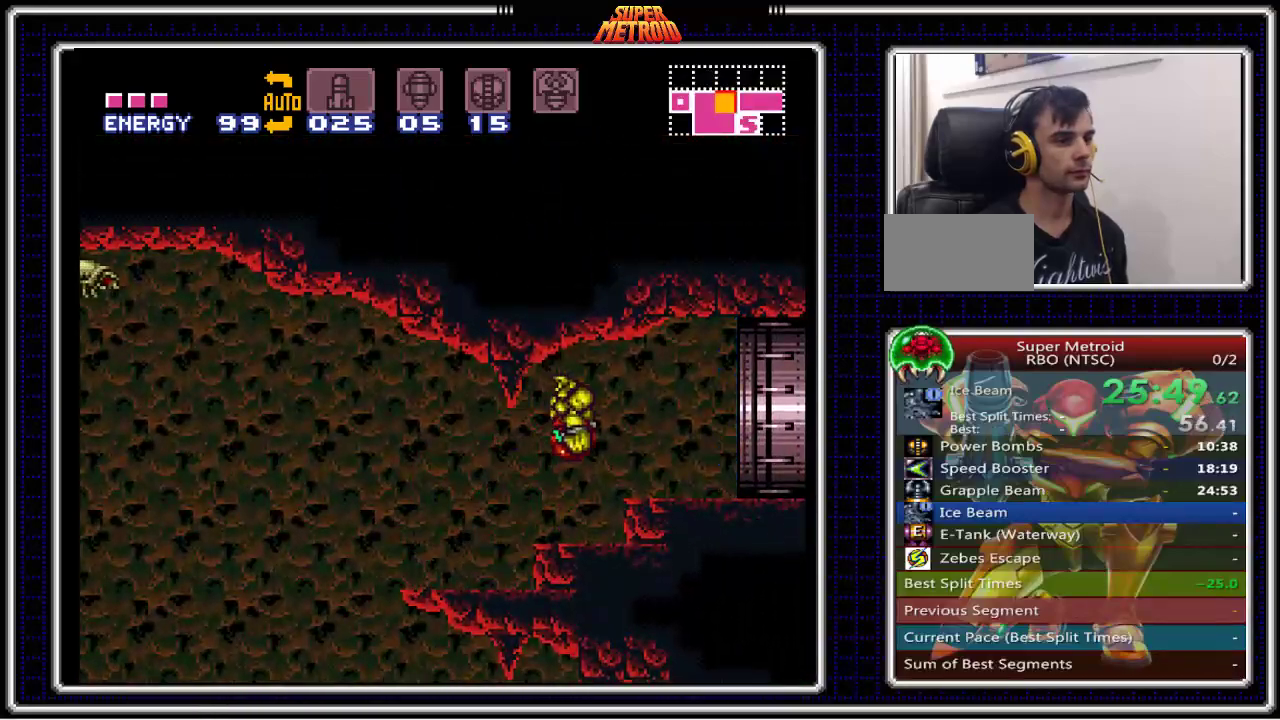
{"buttons": ["B", "DPAD_RIGHT"], "events": []}
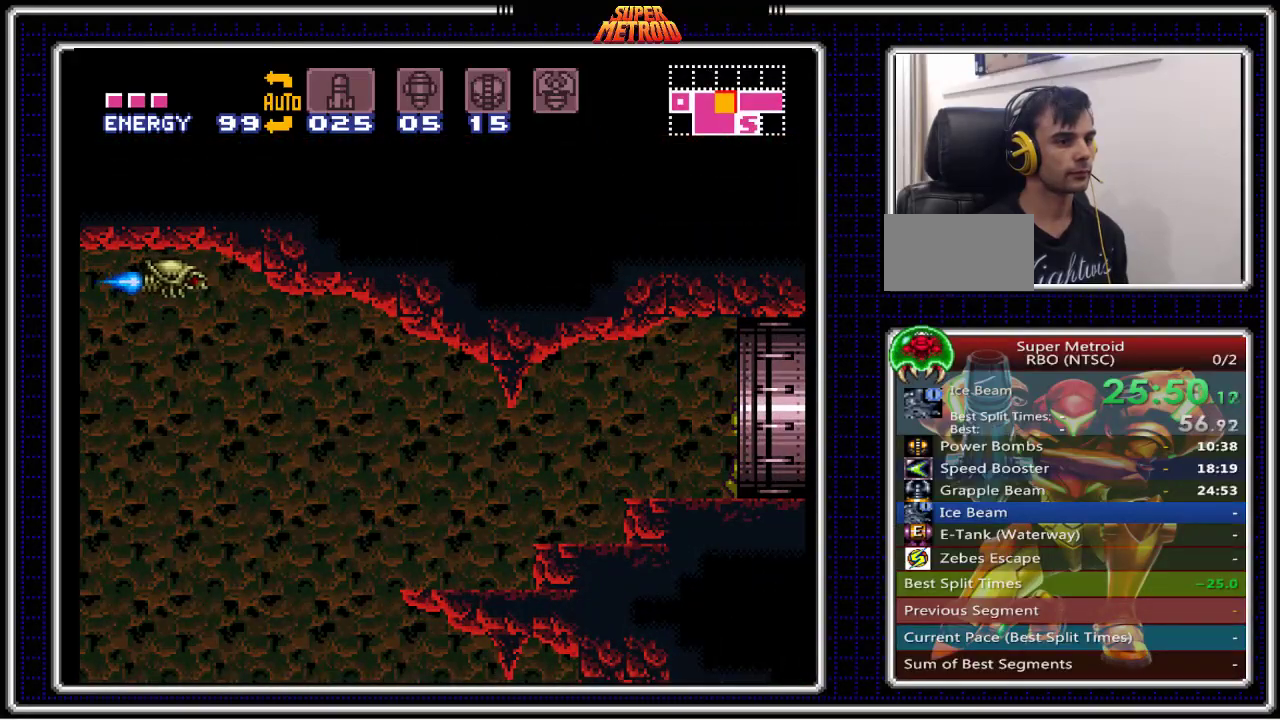
{"buttons": ["B", "DPAD_RIGHT"], "events": []}
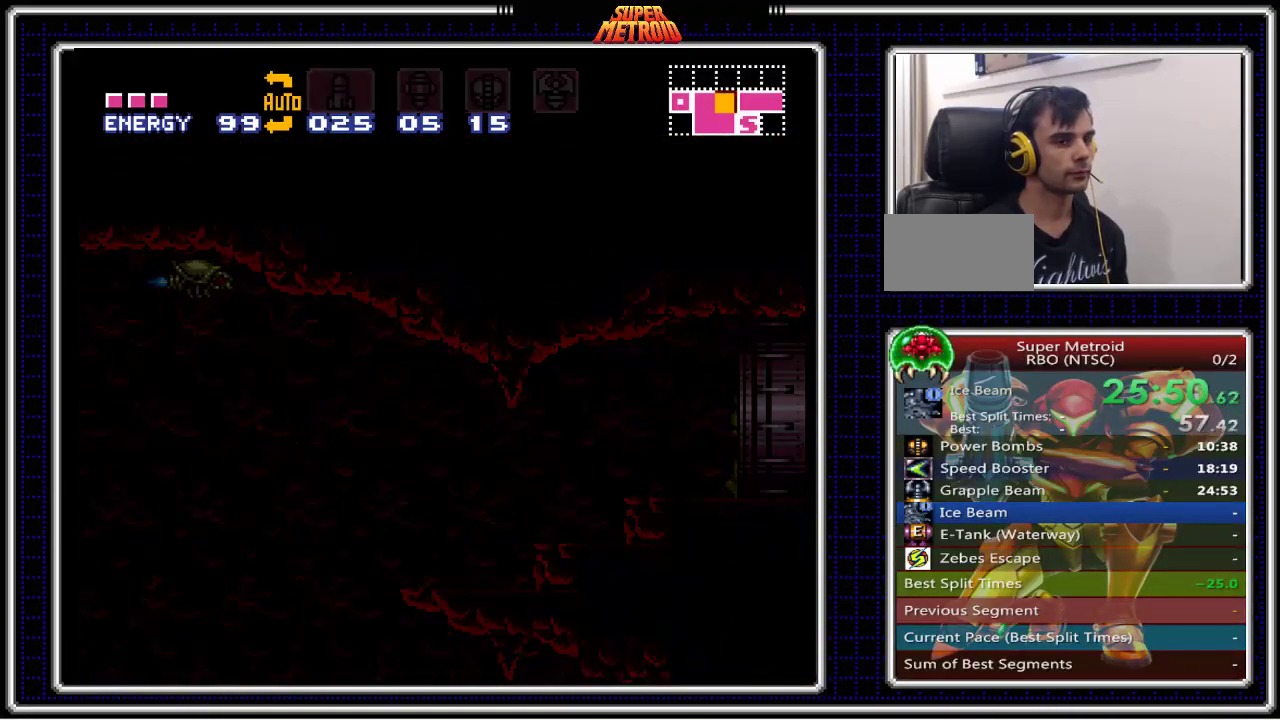
{"buttons": ["B", "DPAD_RIGHT"], "events": []}
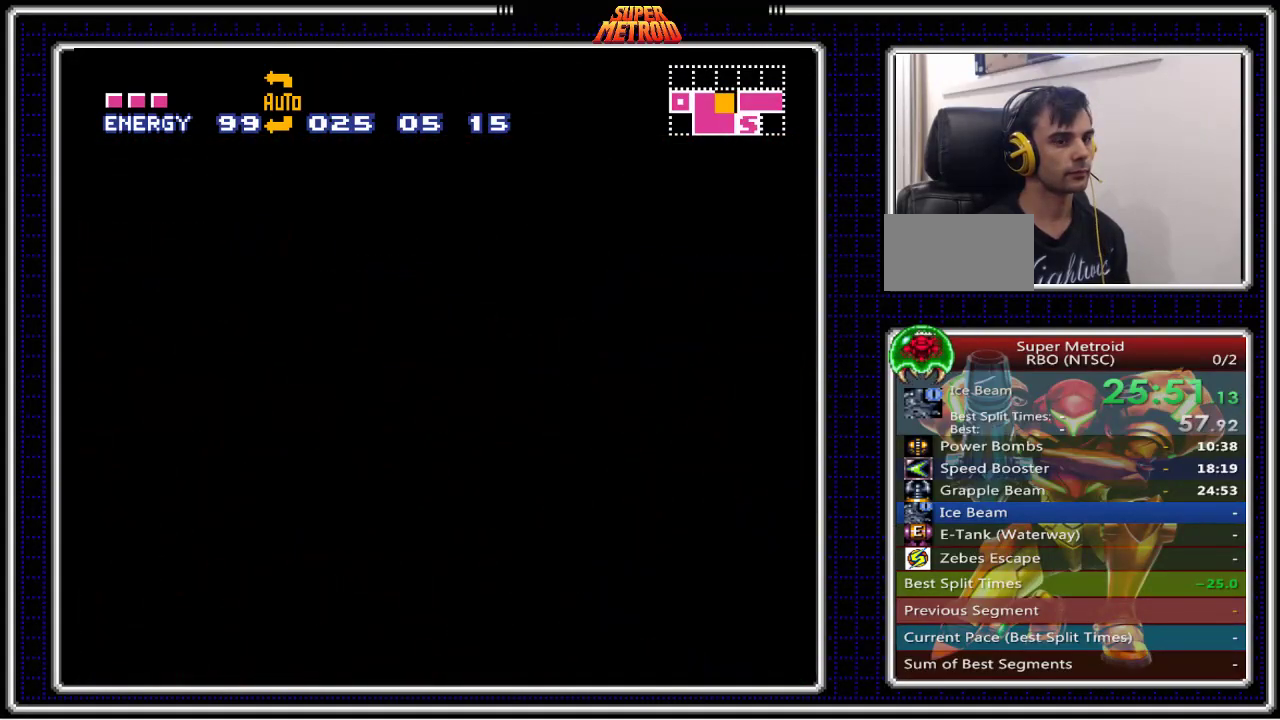
{"buttons": ["B", "DPAD_RIGHT"], "events": []}
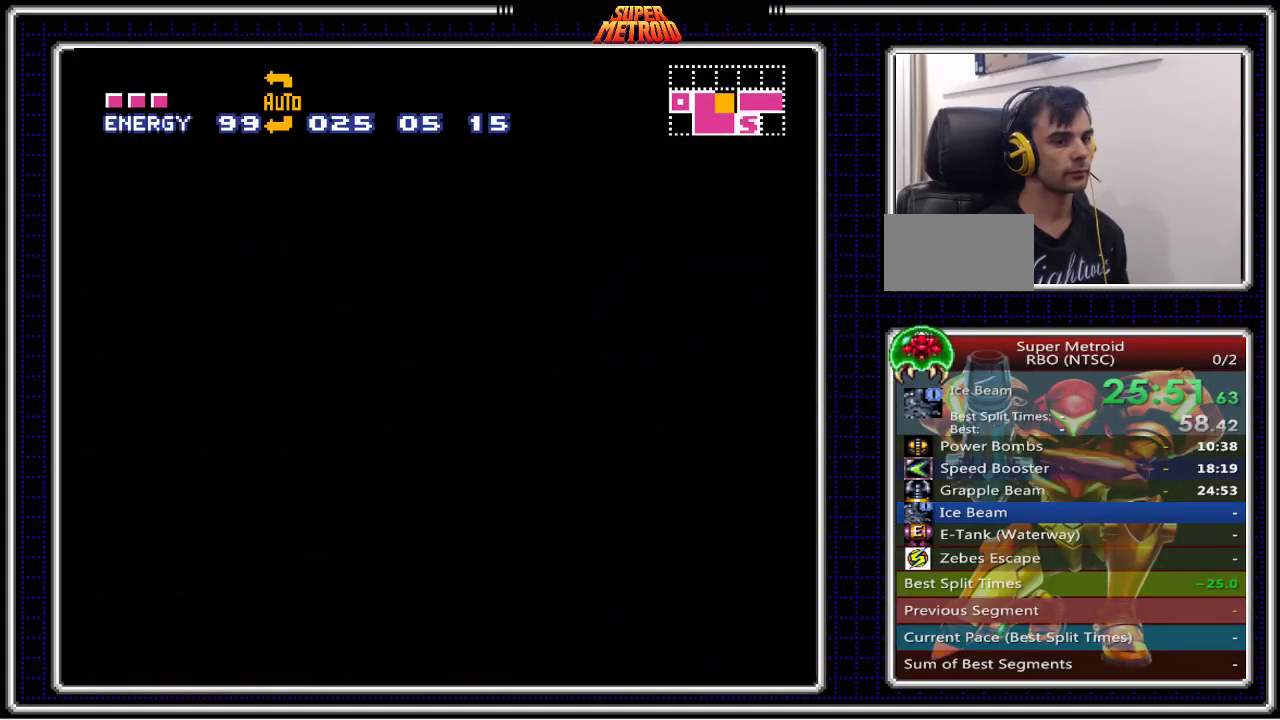
{"buttons": ["B", "DPAD_RIGHT"], "events": []}
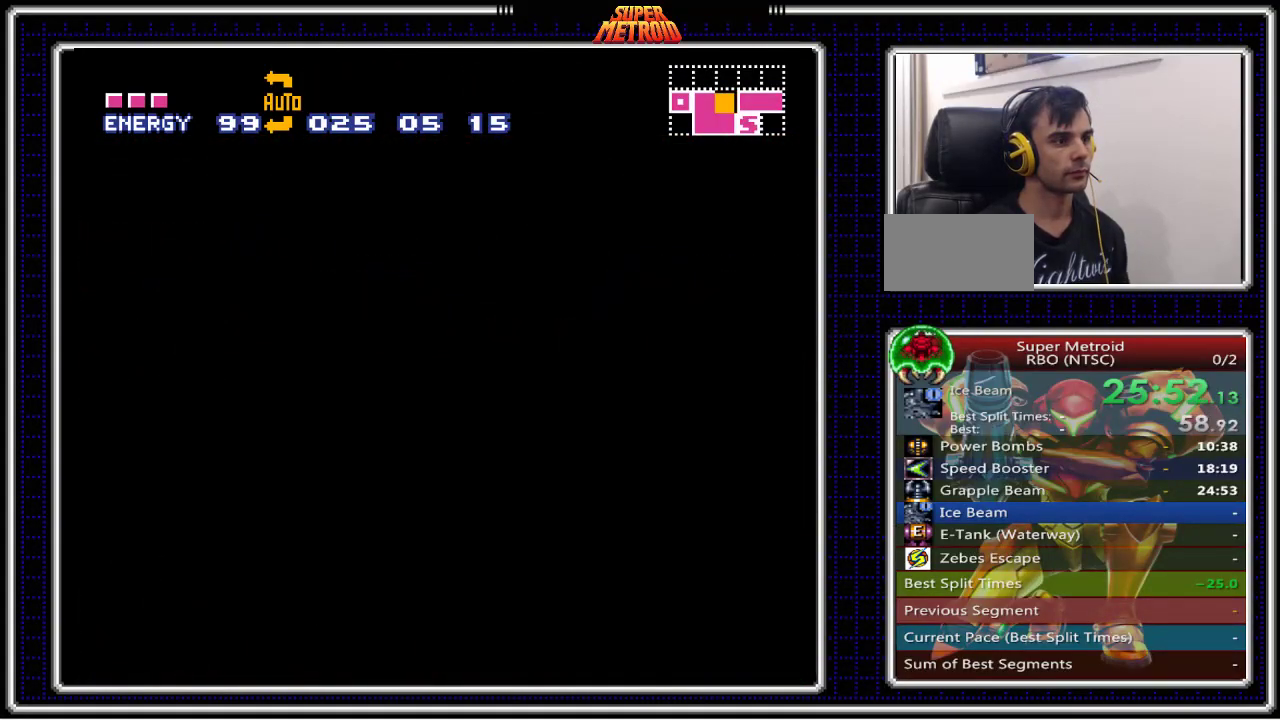
{"buttons": ["B", "DPAD_RIGHT"], "events": []}
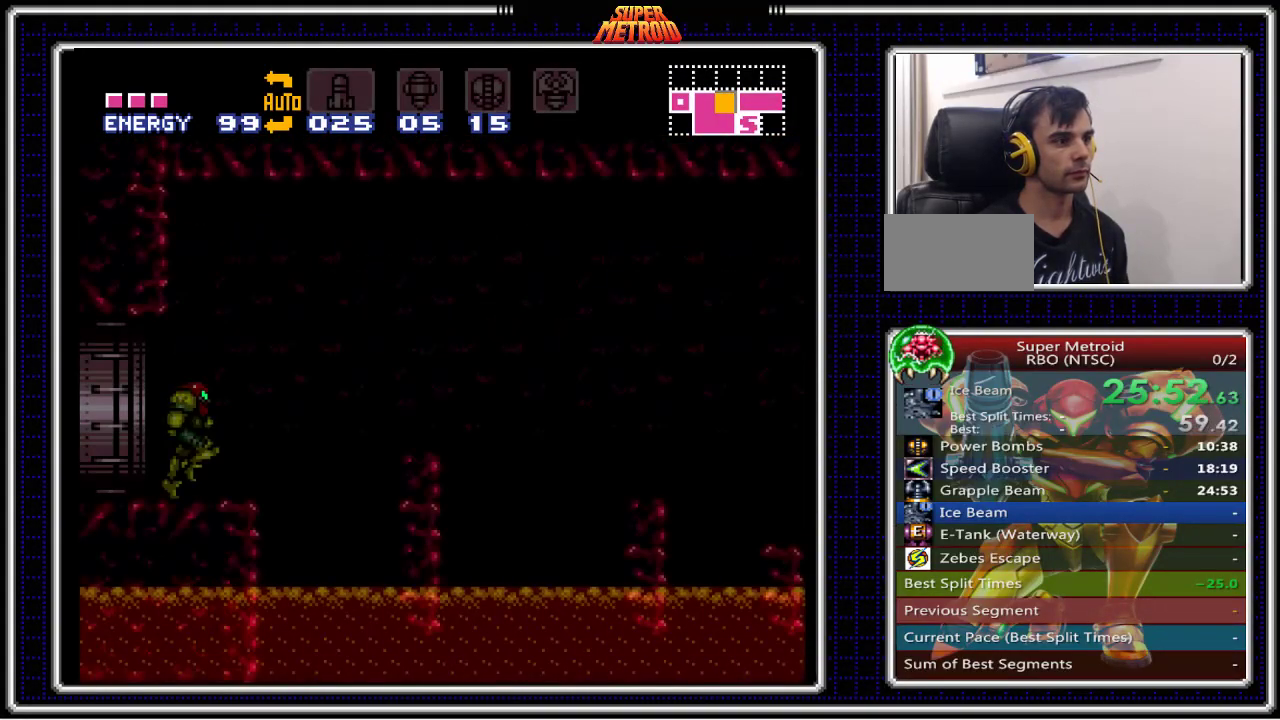
{"buttons": ["A", "B", "DPAD_RIGHT"], "events": [[317, "A", "down"]]}
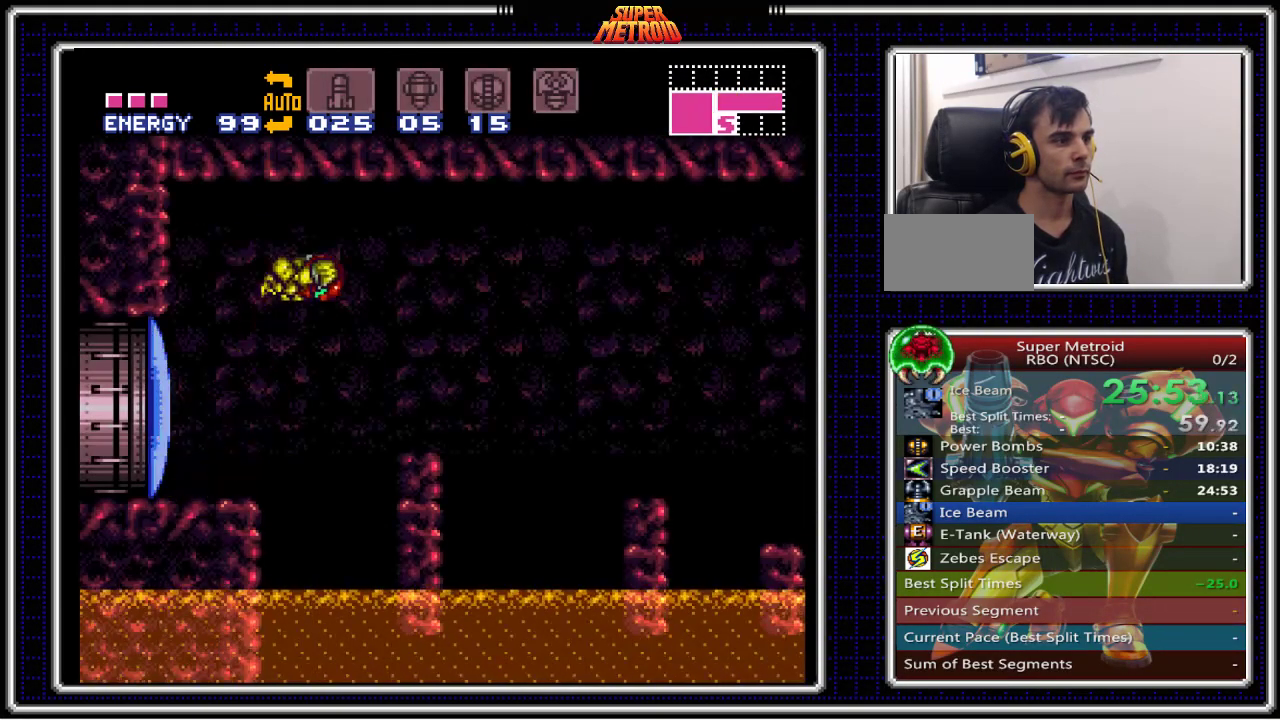
{"buttons": ["A", "B", "DPAD_RIGHT"], "events": []}
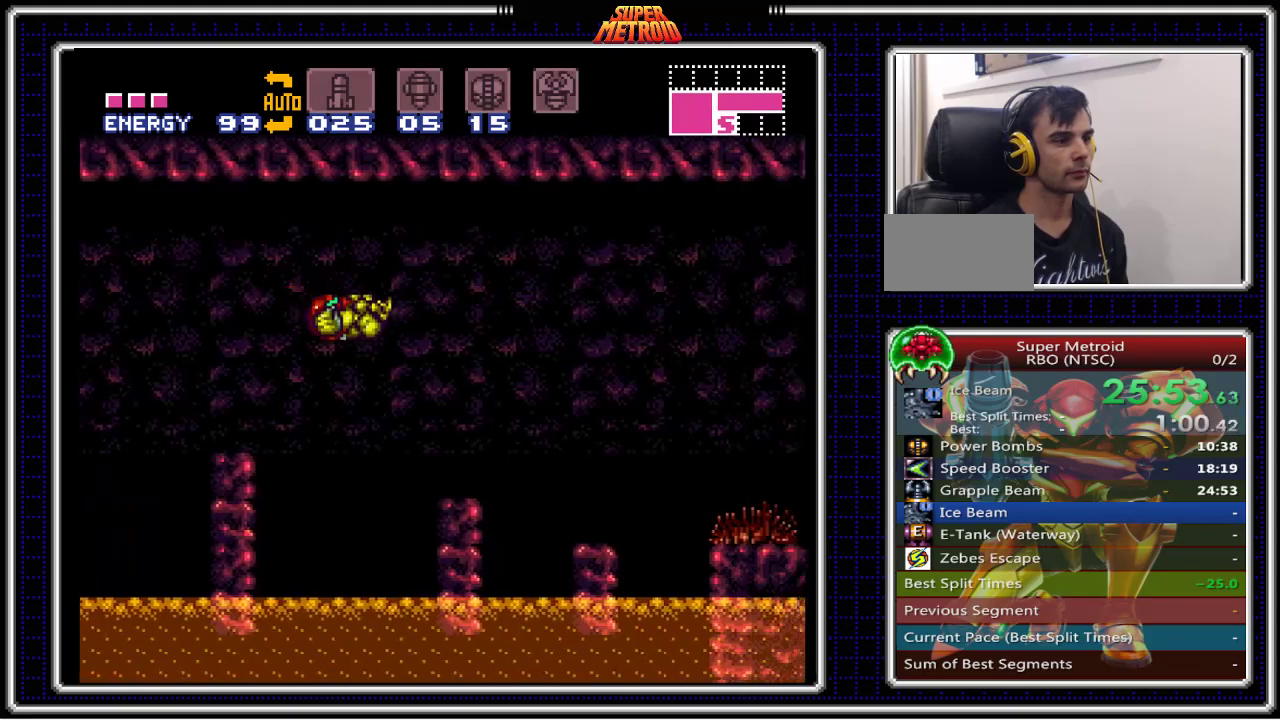
{"buttons": ["A", "B", "DPAD_RIGHT"], "events": [[100, "A", "up"], [317, "A", "down"]]}
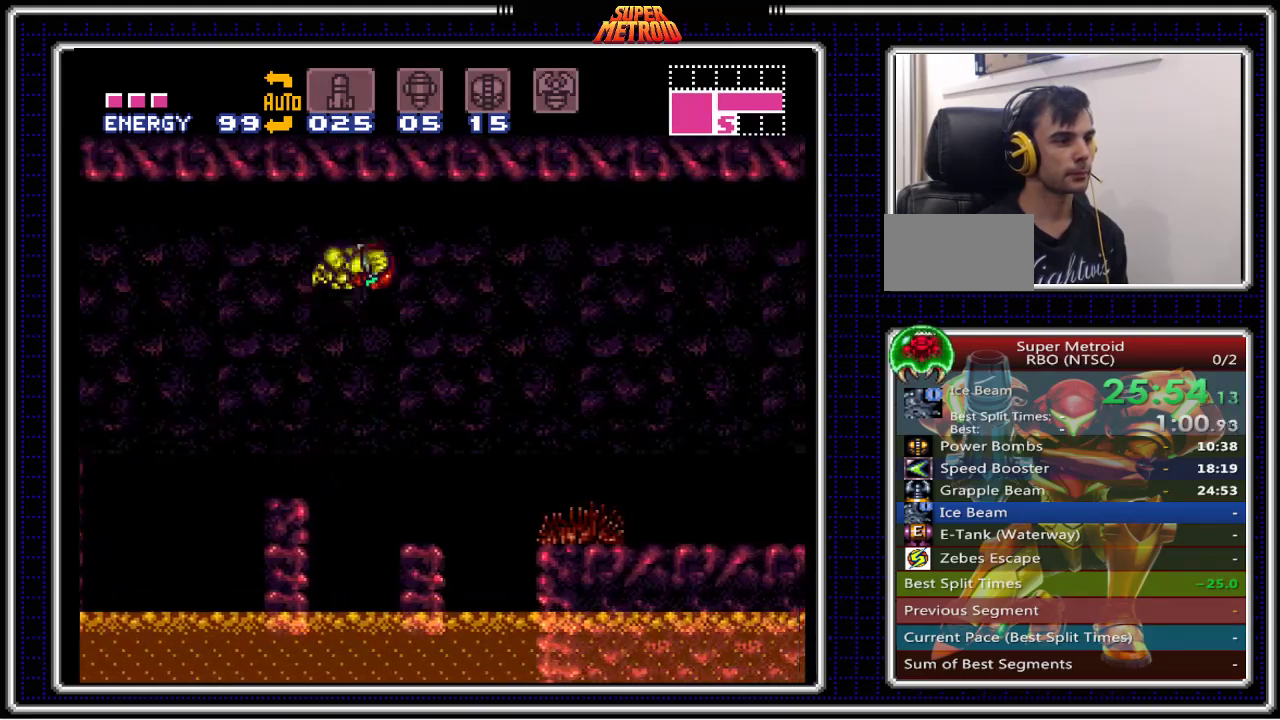
{"buttons": ["B", "DPAD_UP", "DPAD_RIGHT"], "events": [[150, "A", "up"], [317, "DPAD_LEFT", "down"], [317, "DPAD_RIGHT", "up"], [433, "DPAD_UP", "down"], [467, "DPAD_LEFT", "up"], [500, "DPAD_RIGHT", "down"]]}
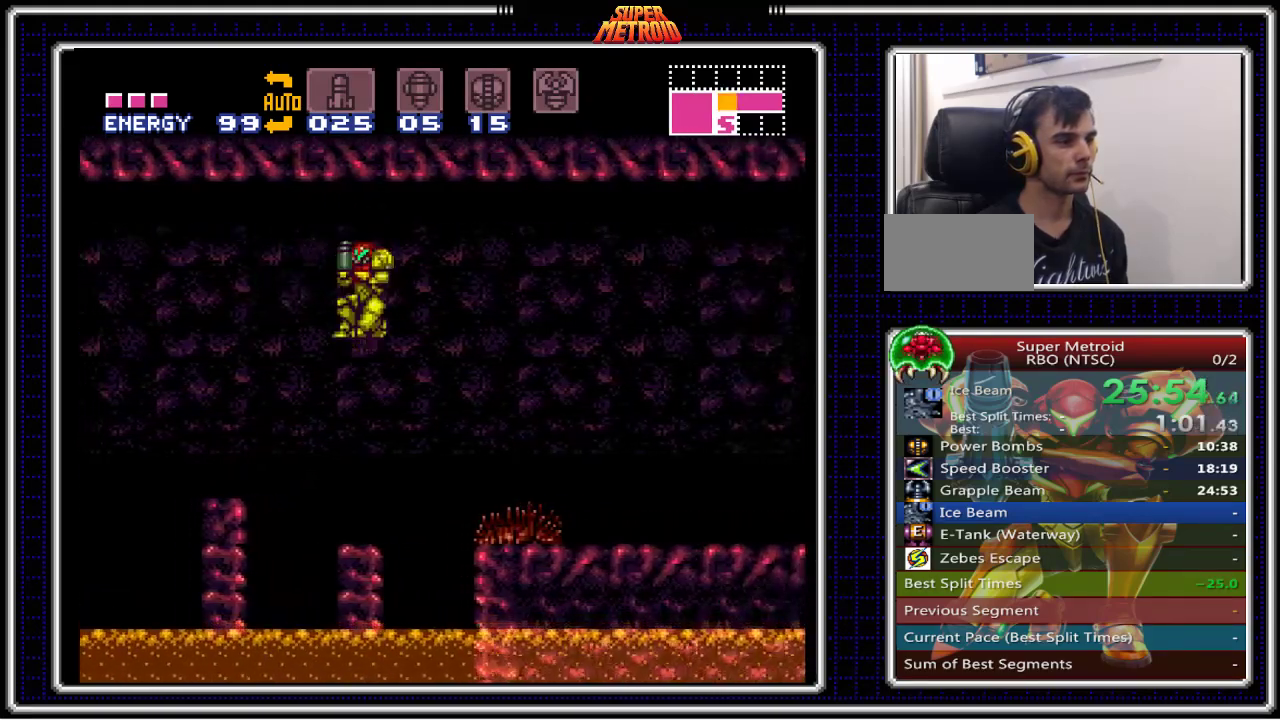
{"buttons": ["A", "B", "DPAD_RIGHT"], "events": [[33, "DPAD_UP", "up"], [67, "DPAD_UP", "down"], [100, "DPAD_LEFT", "down"], [100, "DPAD_RIGHT", "up"], [100, "DPAD_UP", "up"], [117, "DPAD_LEFT", "up"], [433, "A", "down"], [433, "DPAD_RIGHT", "down"]]}
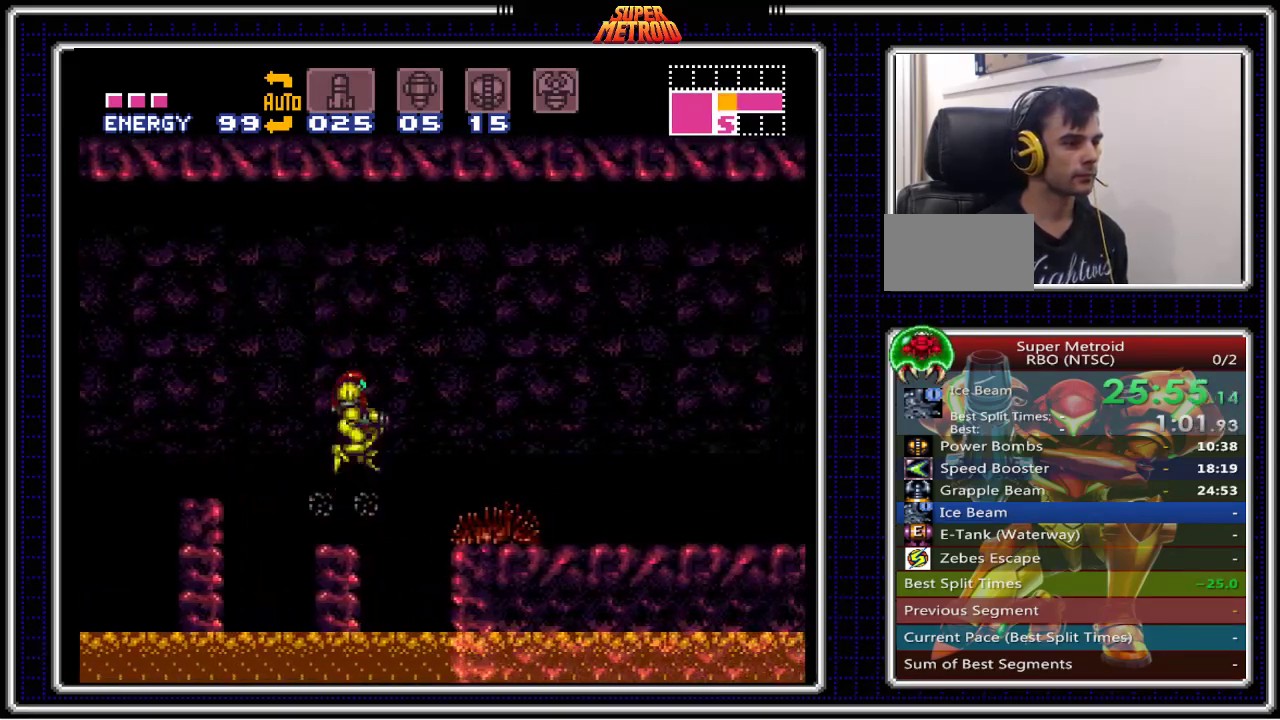
{"buttons": ["B", "DPAD_RIGHT"], "events": [[100, "A", "up"]]}
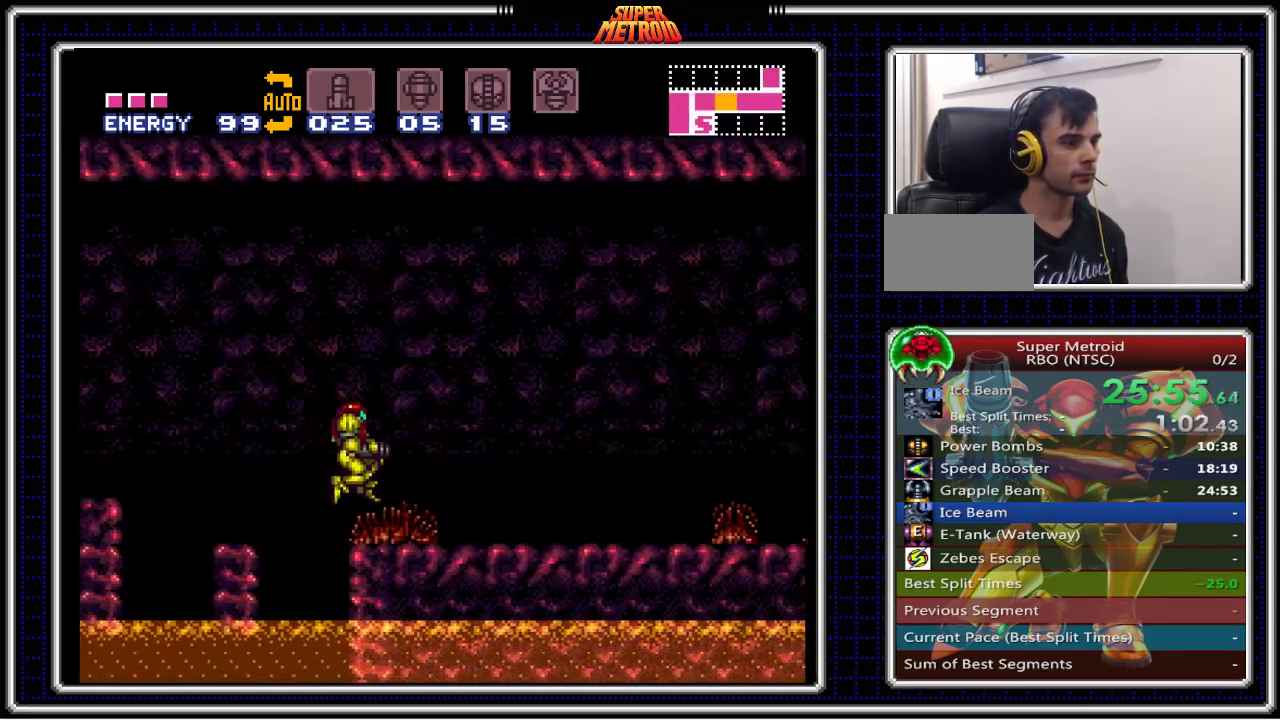
{"buttons": ["B", "DPAD_UP", "DPAD_RIGHT"], "events": [[67, "DPAD_UP", "down"]]}
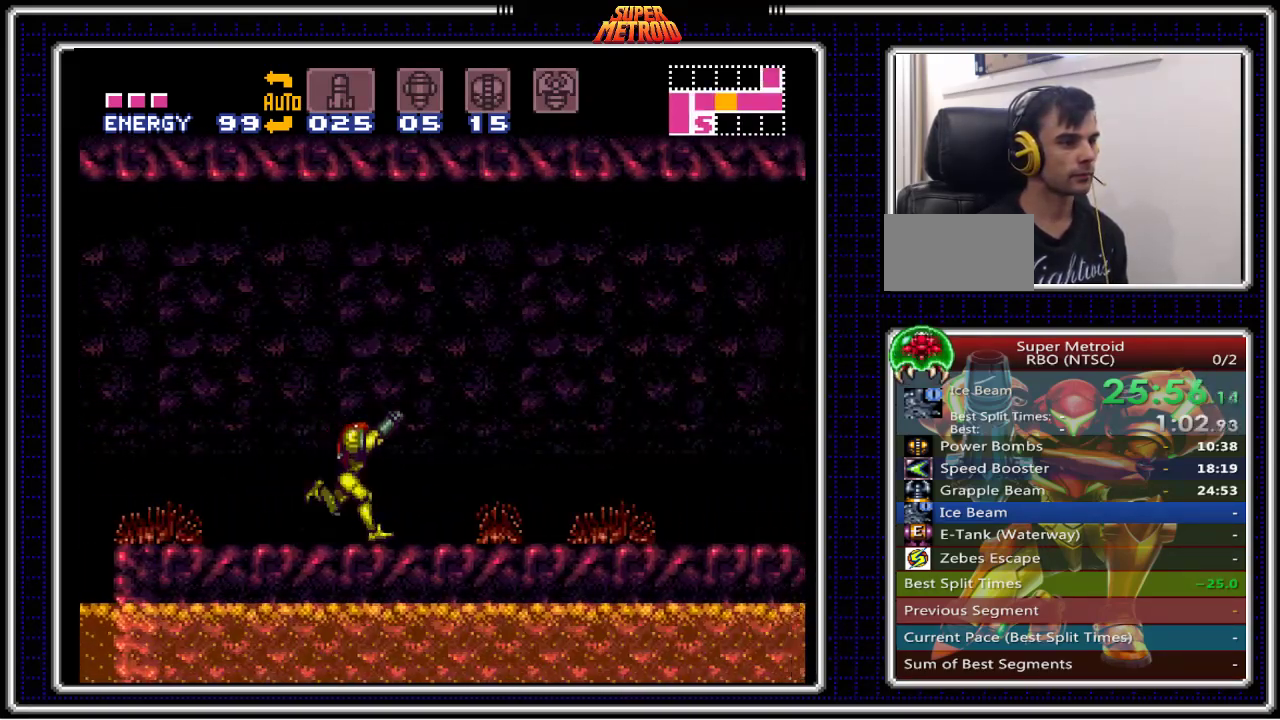
{"buttons": ["B", "DPAD_UP", "DPAD_RIGHT"], "events": []}
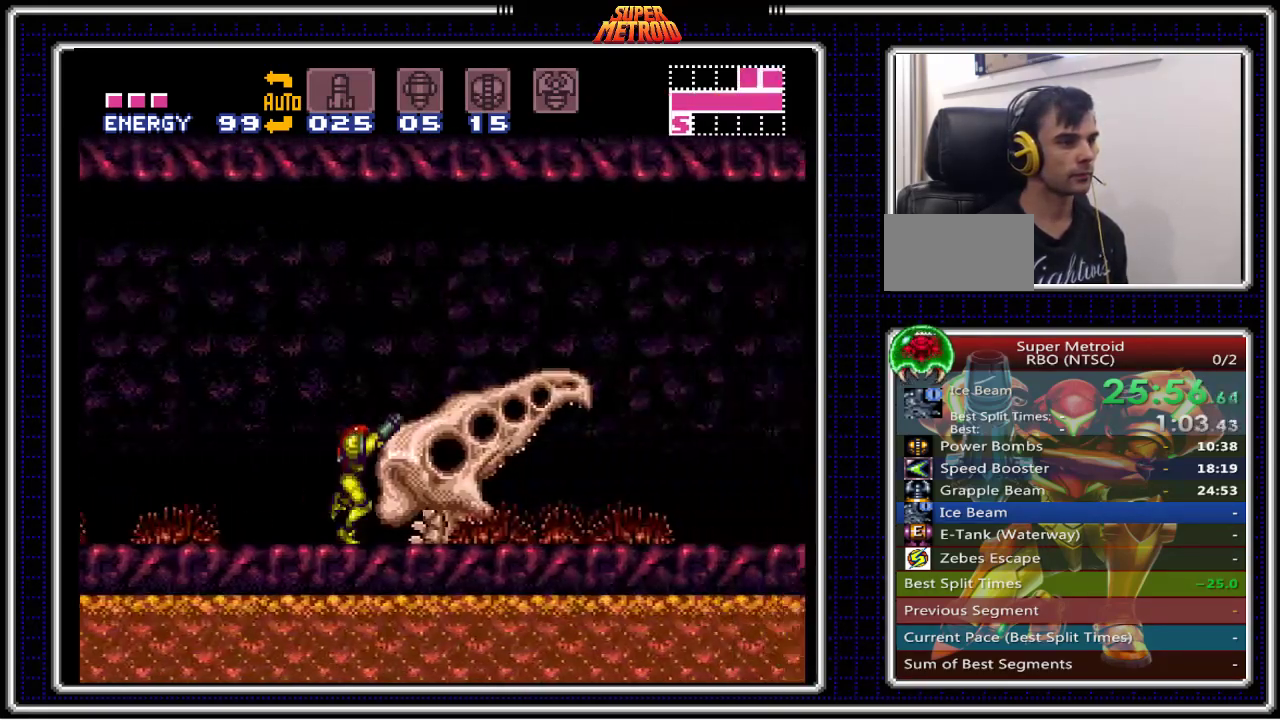
{"buttons": ["B", "X", "DPAD_UP", "DPAD_RIGHT"], "events": [[50, "X", "down"], [167, "X", "up"], [267, "X", "down"], [367, "X", "up"], [433, "X", "down"]]}
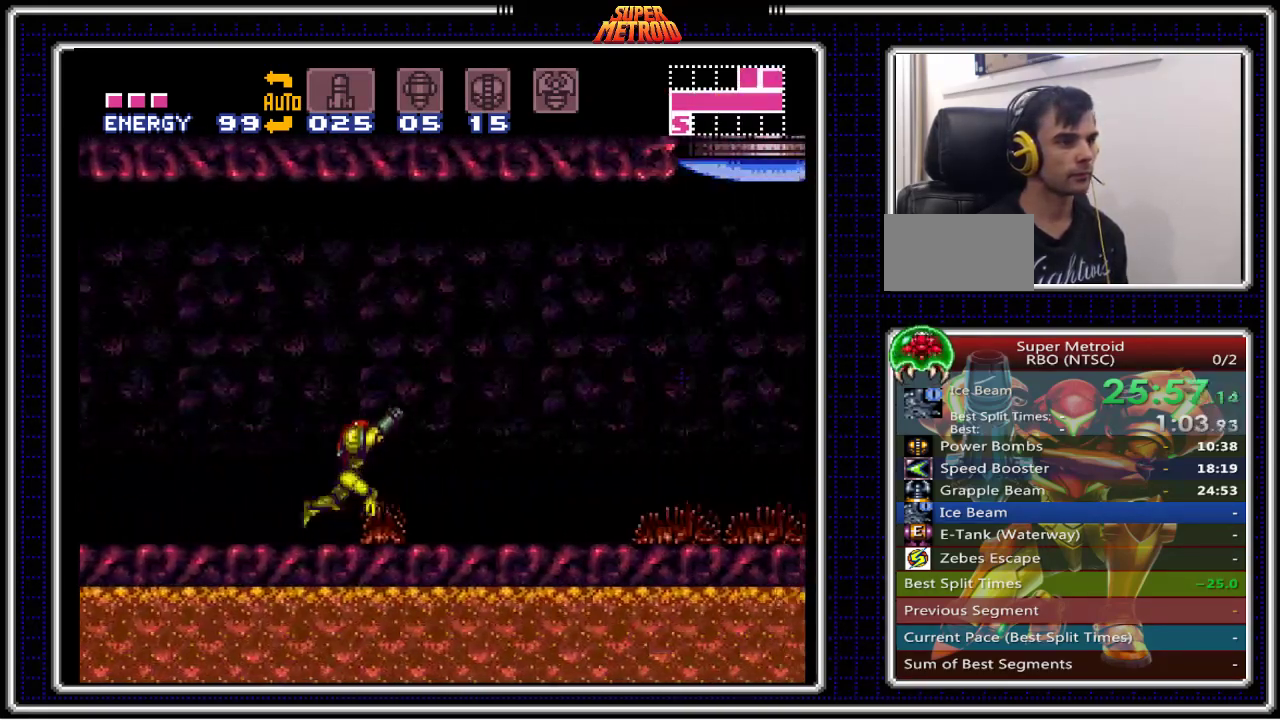
{"buttons": ["A", "B", "DPAD_LEFT"], "events": [[17, "X", "up"], [300, "A", "down"], [300, "DPAD_RIGHT", "up"], [317, "DPAD_LEFT", "down"], [317, "DPAD_UP", "up"]]}
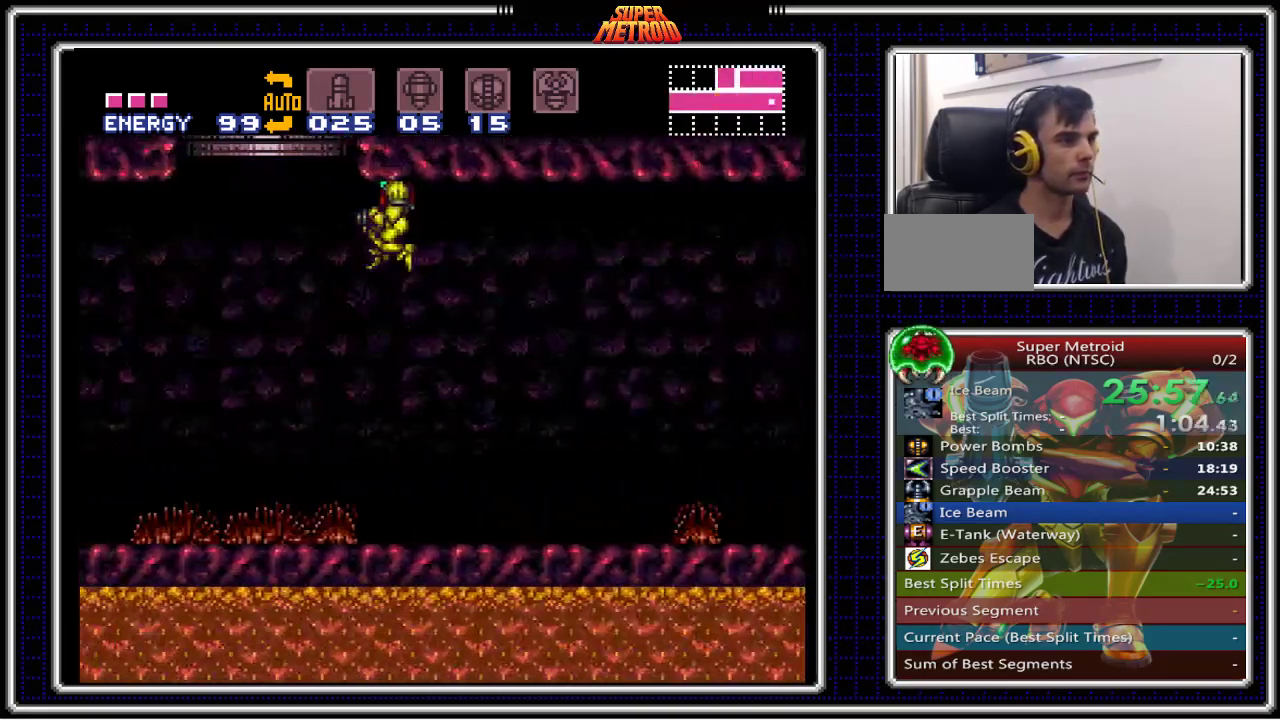
{"buttons": ["B", "DPAD_LEFT"], "events": [[167, "A", "up"]]}
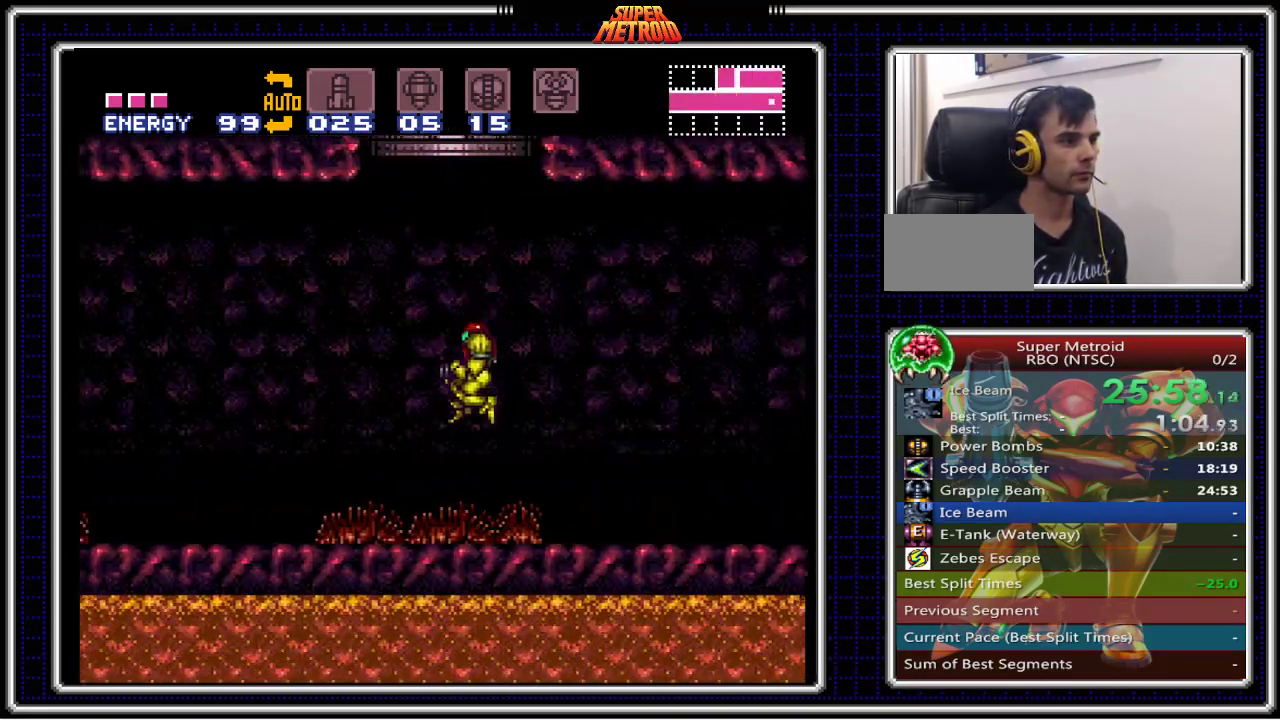
{"buttons": ["A", "B", "DPAD_RIGHT"], "events": [[283, "A", "down"], [300, "DPAD_LEFT", "up"], [317, "DPAD_RIGHT", "down"]]}